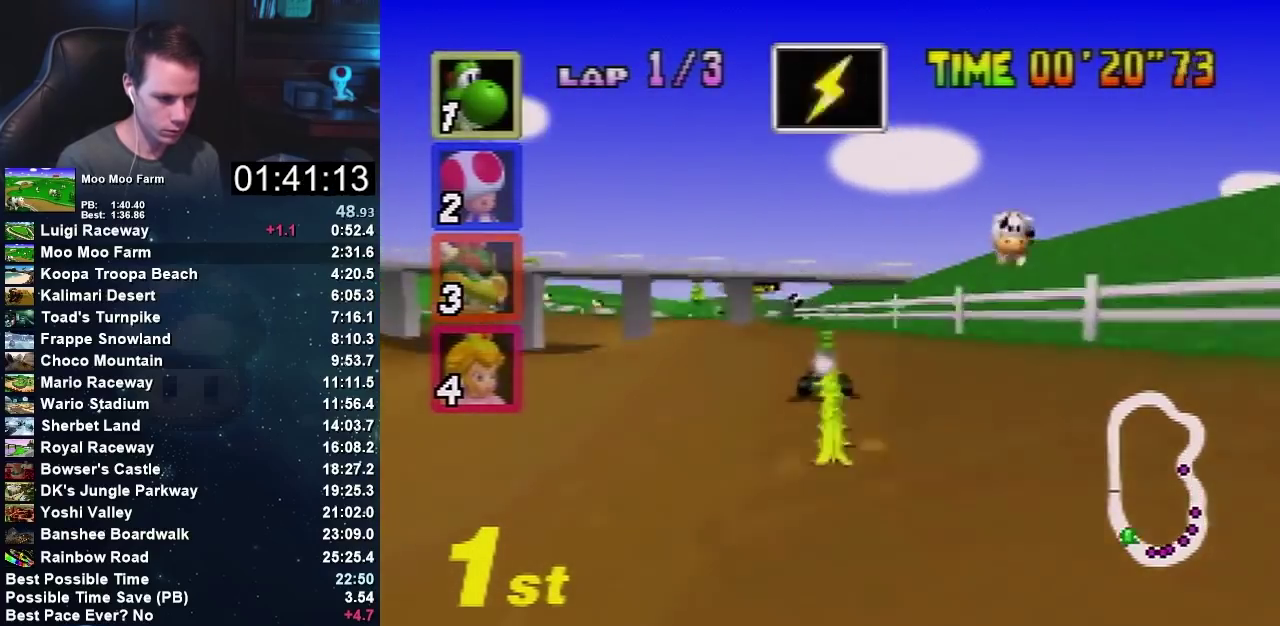
Gameplay with a controller (Nintendo layout); each line is a JSON object with the inputs held at the frame after it. "events" lists button and stick changes between this image and that frame as [ms after this image, input, new state], when the widget could be followed in between. Not read: B L3 R1 R3.
{"buttons": ["A"], "left_stick": "center", "events": []}
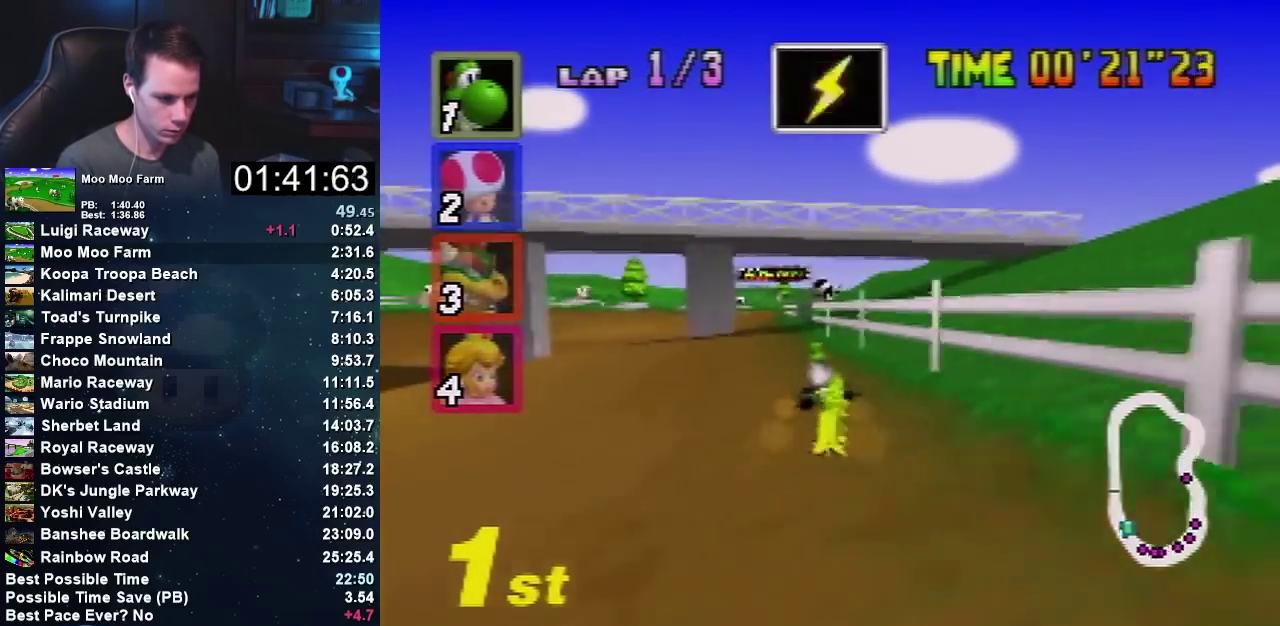
{"buttons": ["A"], "left_stick": "center", "events": []}
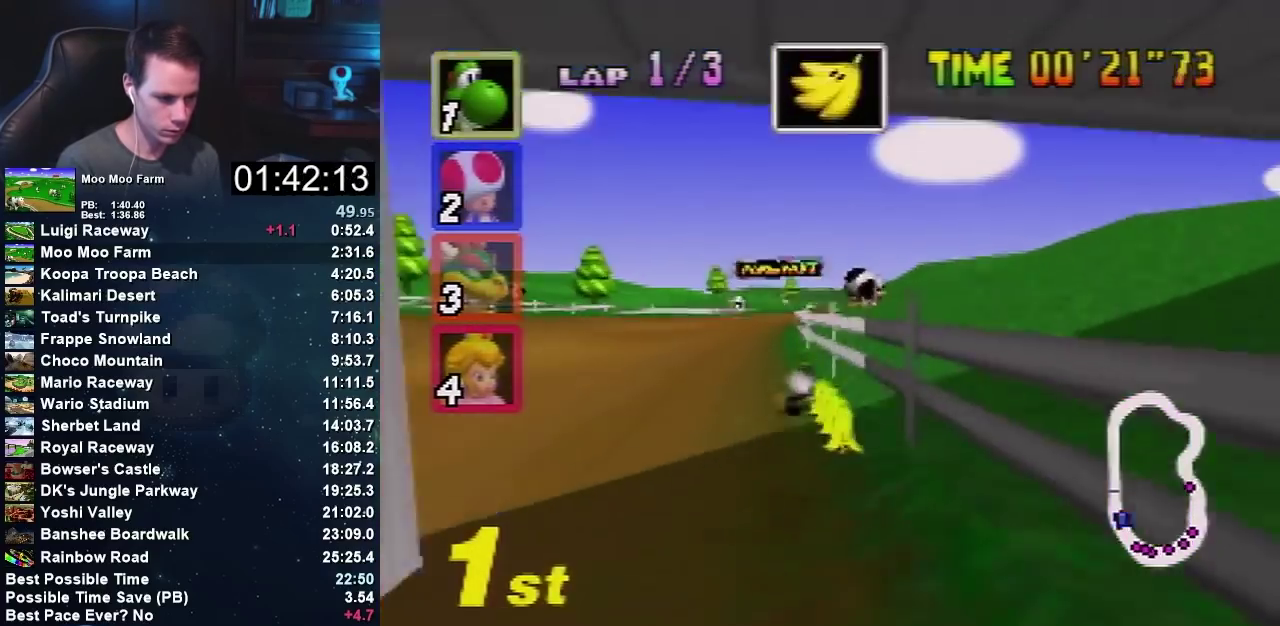
{"buttons": ["A"], "left_stick": "right", "events": [[333, "left_stick", "right"]]}
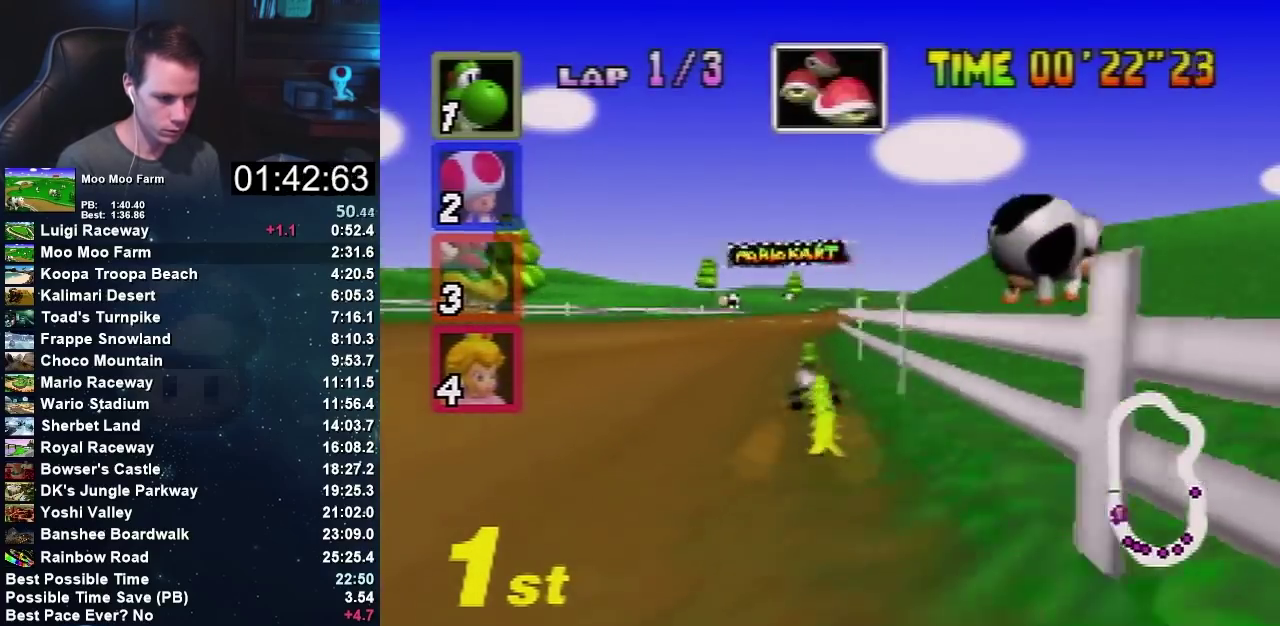
{"buttons": ["A"], "left_stick": "up-right", "events": [[100, "left_stick", "left"], [501, "left_stick", "up-right"]]}
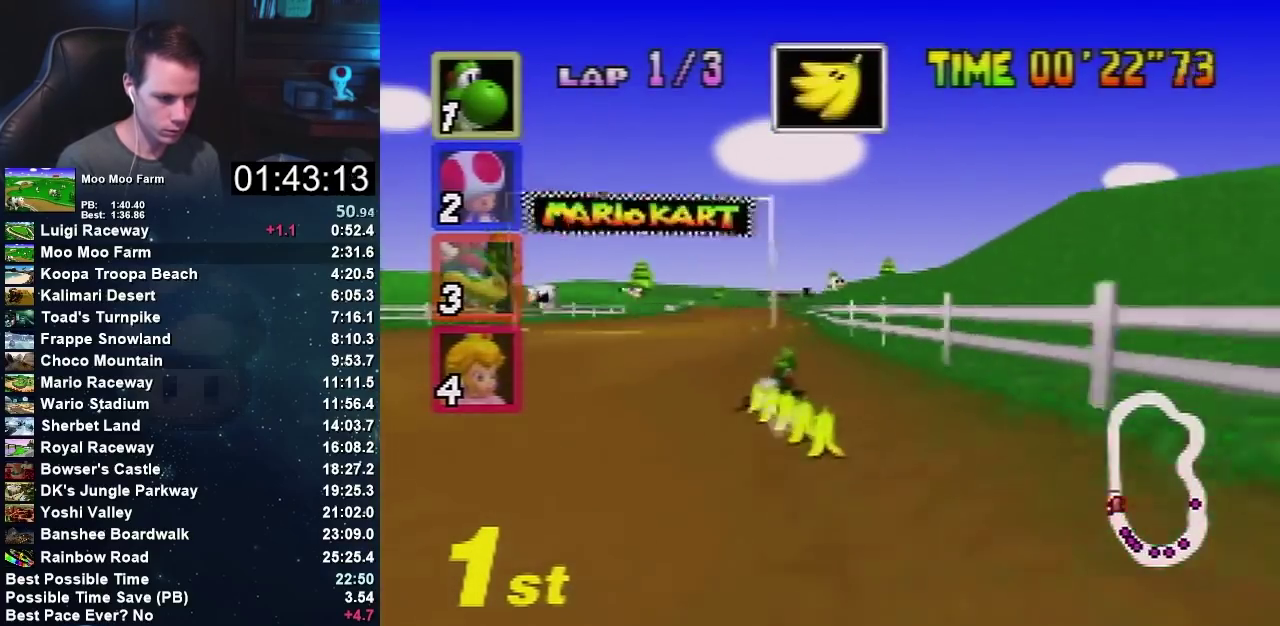
{"buttons": ["A"], "left_stick": "left", "events": [[100, "left_stick", "left"]]}
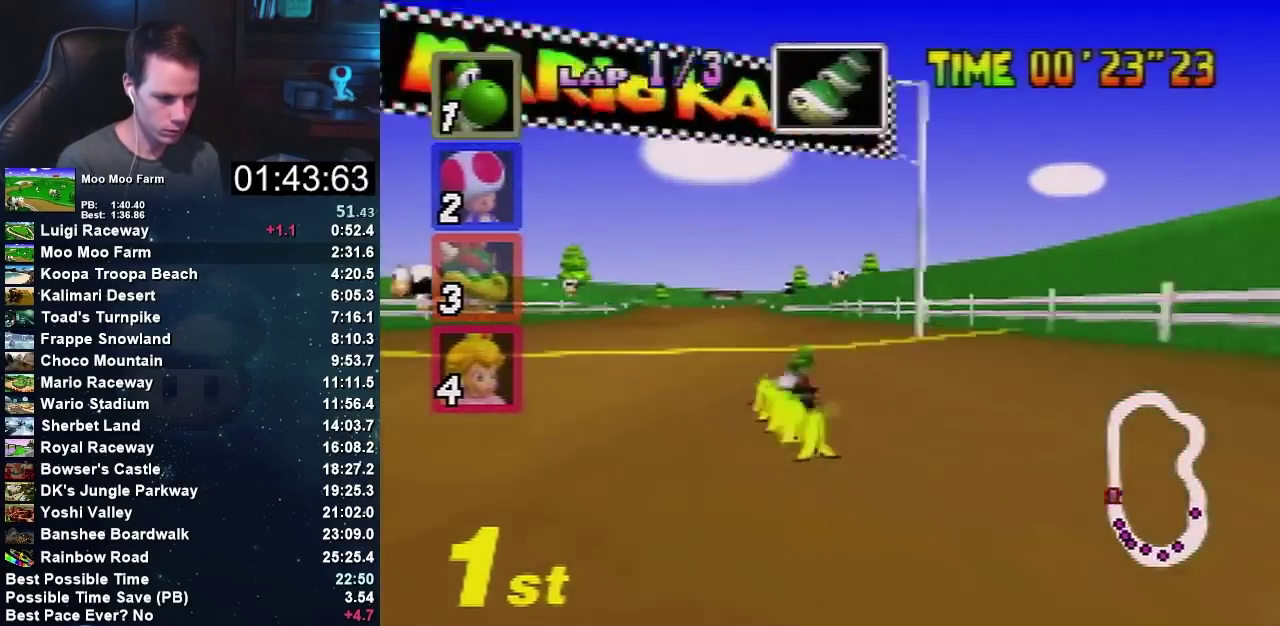
{"buttons": ["A"], "left_stick": "right", "events": [[200, "left_stick", "up-right"], [267, "left_stick", "center"], [467, "left_stick", "right"]]}
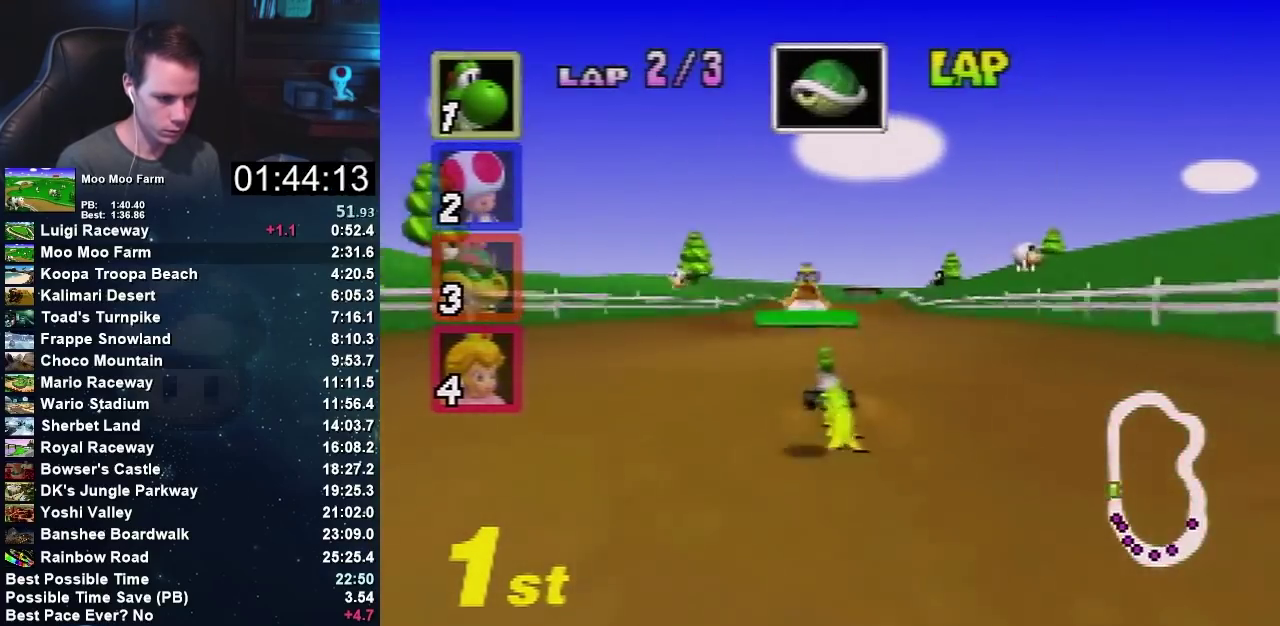
{"buttons": ["A"], "left_stick": "up-left", "events": [[133, "left_stick", "left"], [434, "left_stick", "up-left"]]}
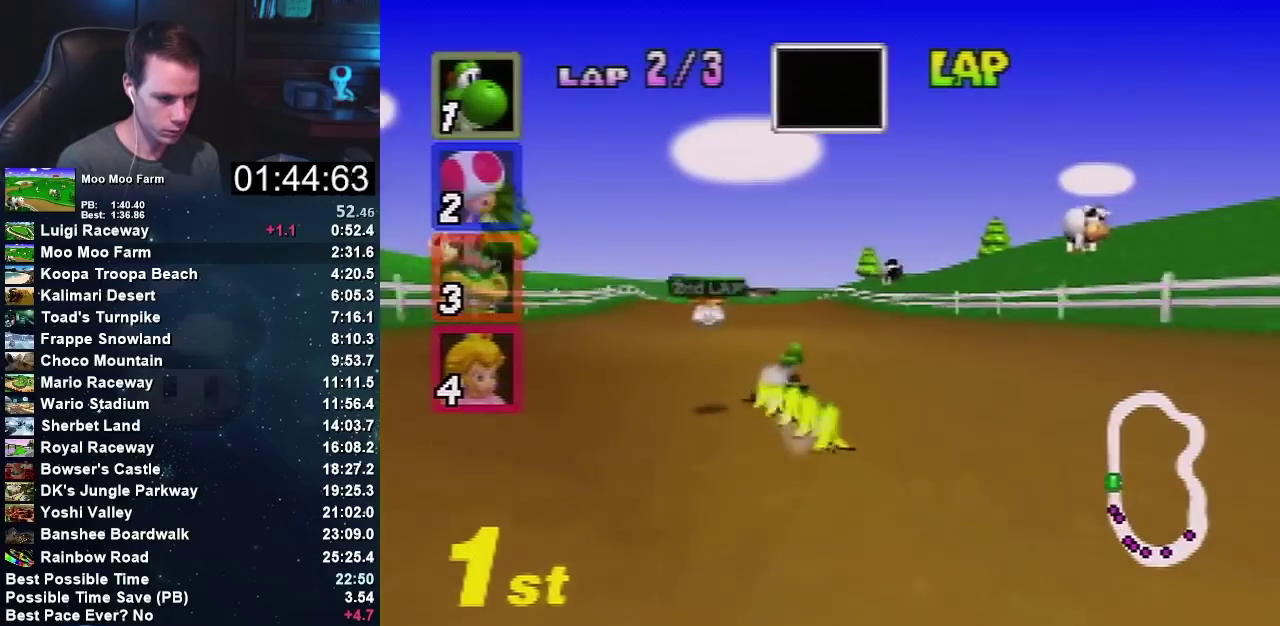
{"buttons": ["A"], "left_stick": "left", "events": [[34, "left_stick", "up-right"], [134, "left_stick", "left"], [200, "left_stick", "up-left"], [267, "left_stick", "up-right"], [367, "left_stick", "left"]]}
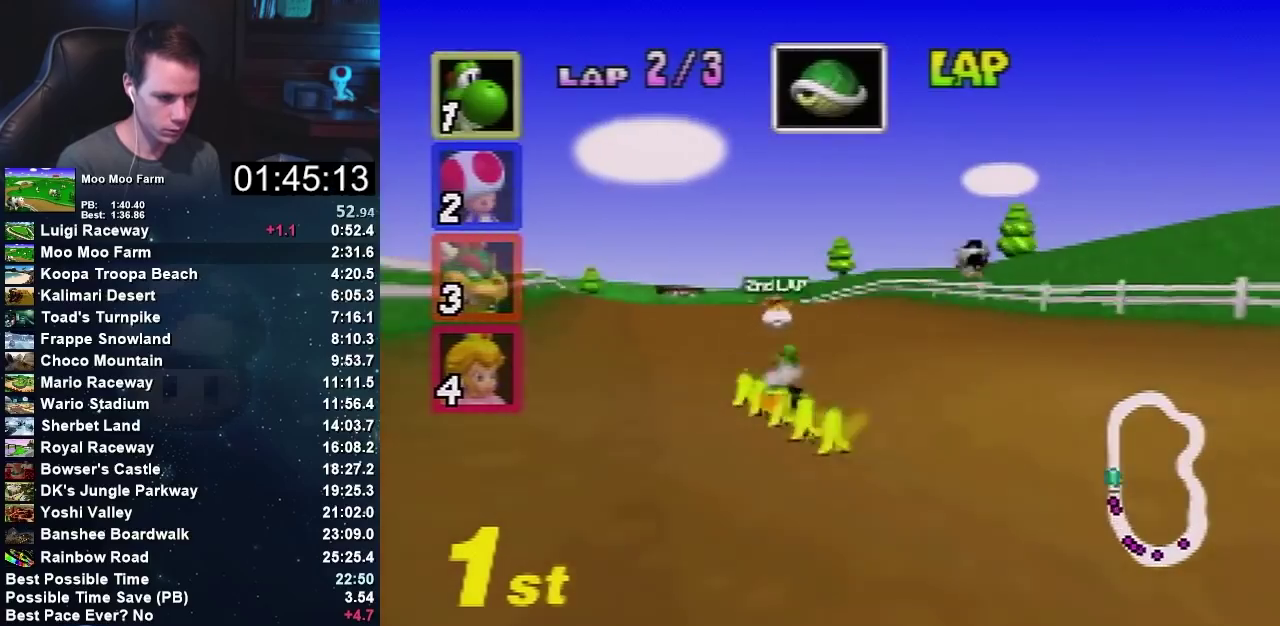
{"buttons": ["A"], "left_stick": "up", "events": [[133, "left_stick", "up-right"], [200, "left_stick", "center"], [434, "left_stick", "up"]]}
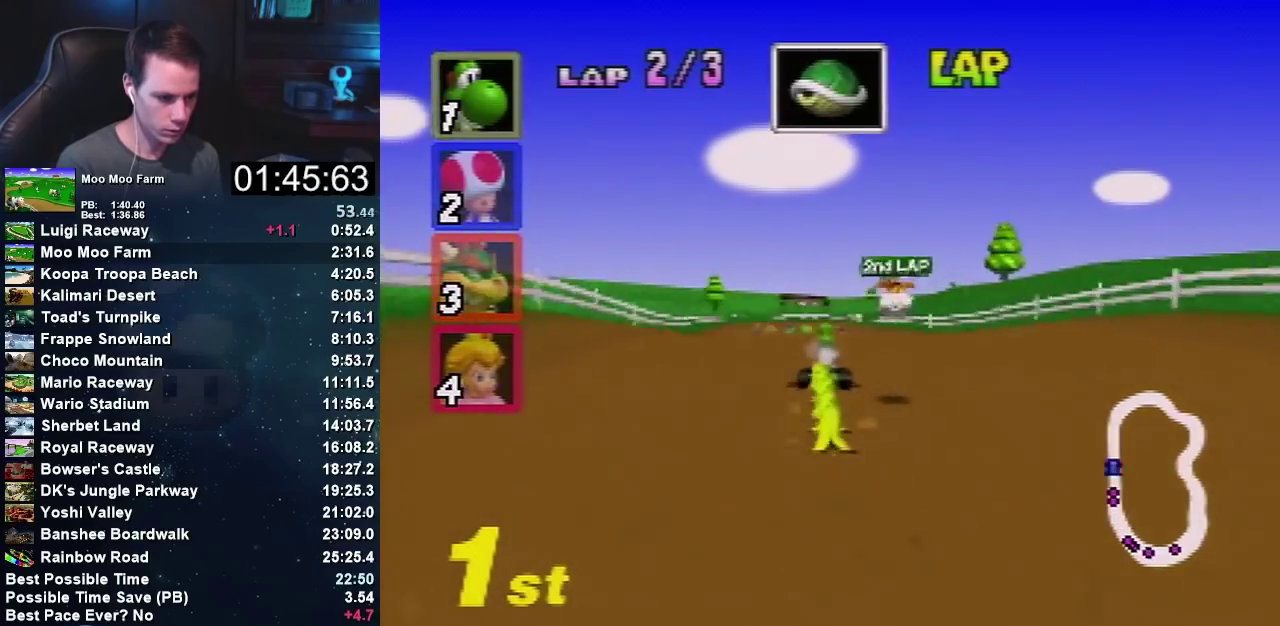
{"buttons": ["A"], "left_stick": "up", "events": []}
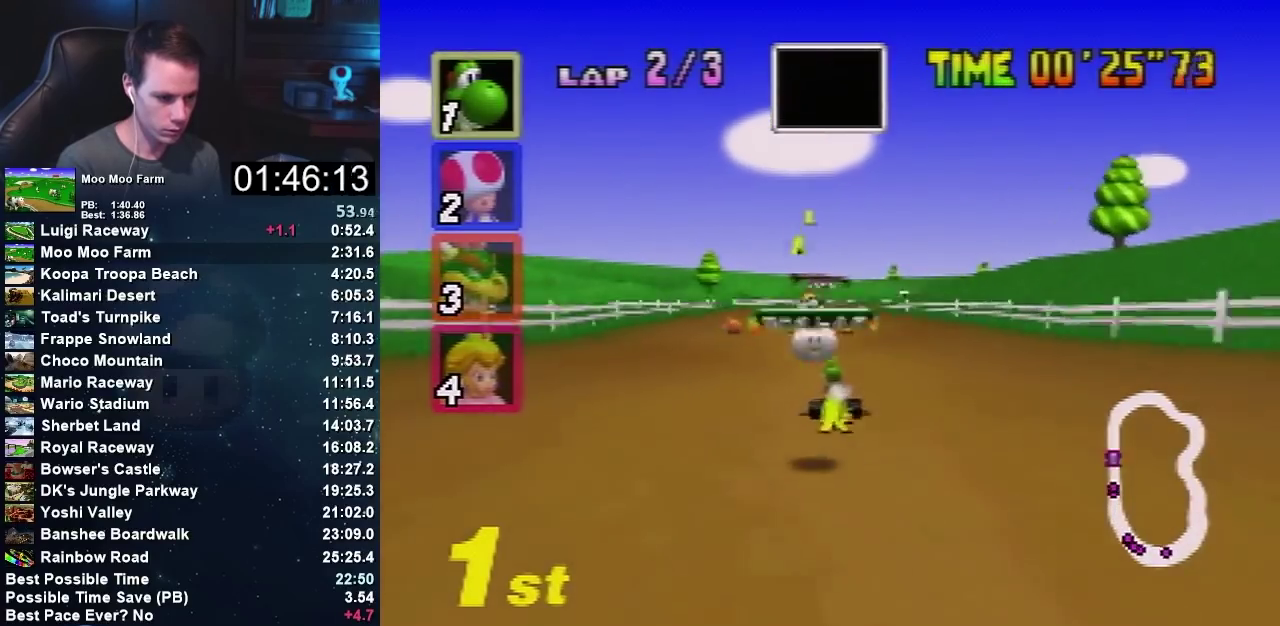
{"buttons": ["A"], "left_stick": "right", "events": [[367, "left_stick", "up-right"], [434, "left_stick", "right"]]}
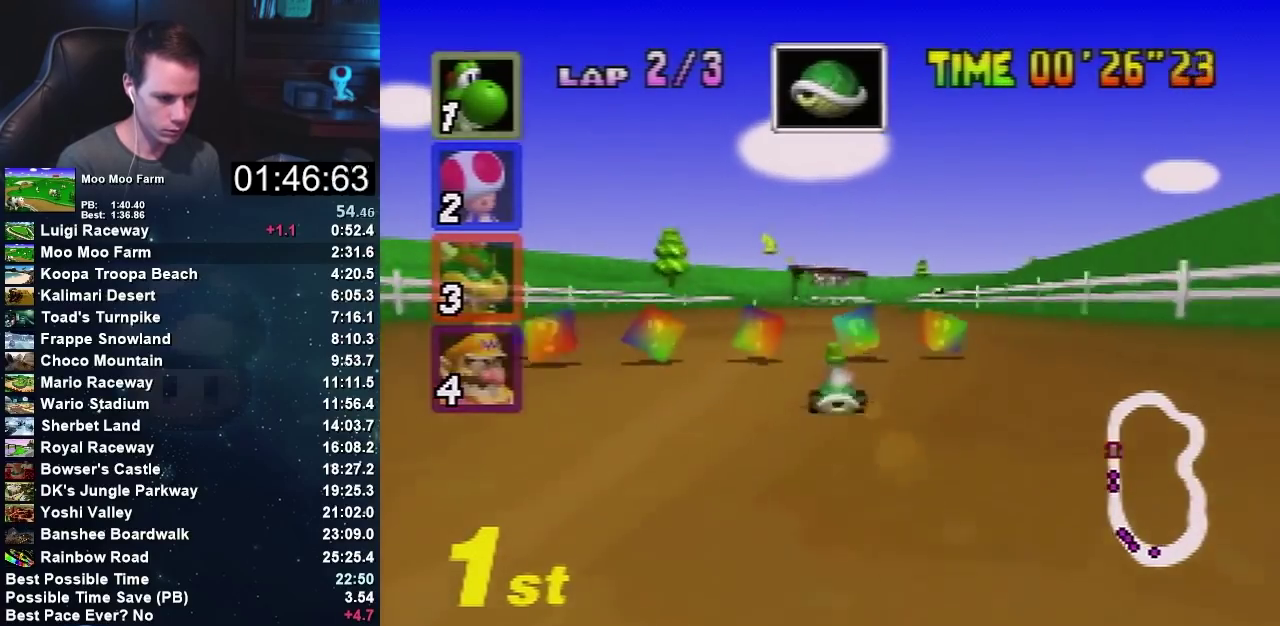
{"buttons": ["A"], "left_stick": "left", "events": [[200, "left_stick", "left"]]}
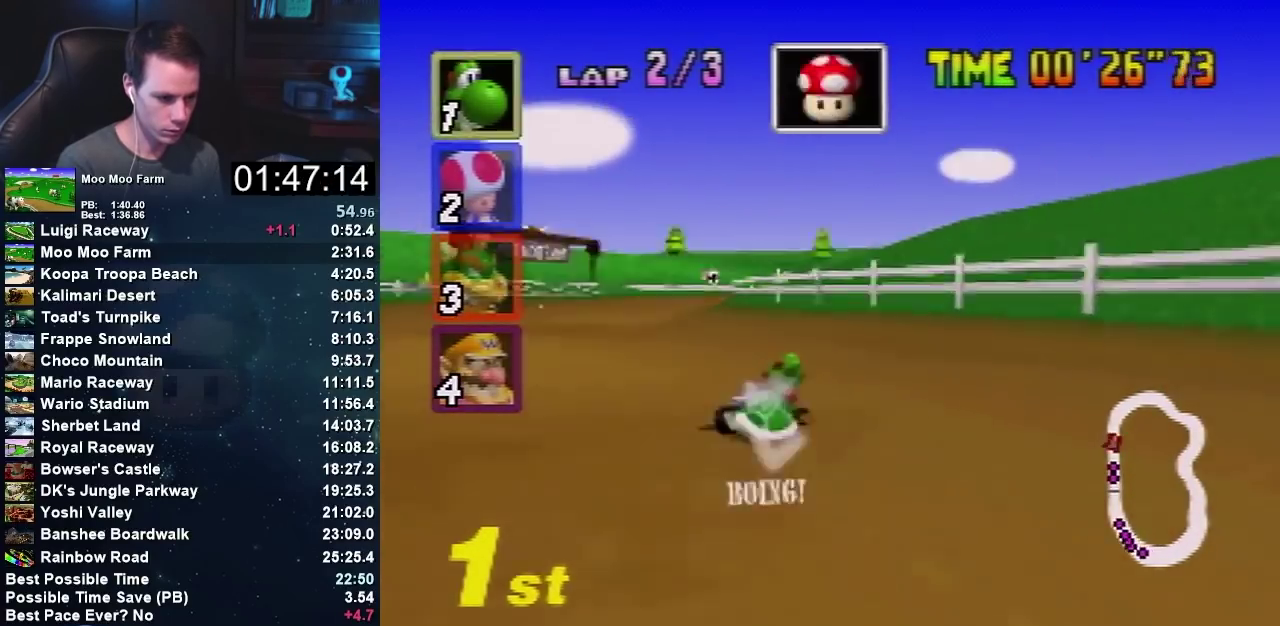
{"buttons": ["A"], "left_stick": "left", "events": [[100, "left_stick", "up-left"], [167, "left_stick", "up-right"], [233, "left_stick", "left"], [400, "left_stick", "up-right"], [500, "left_stick", "left"]]}
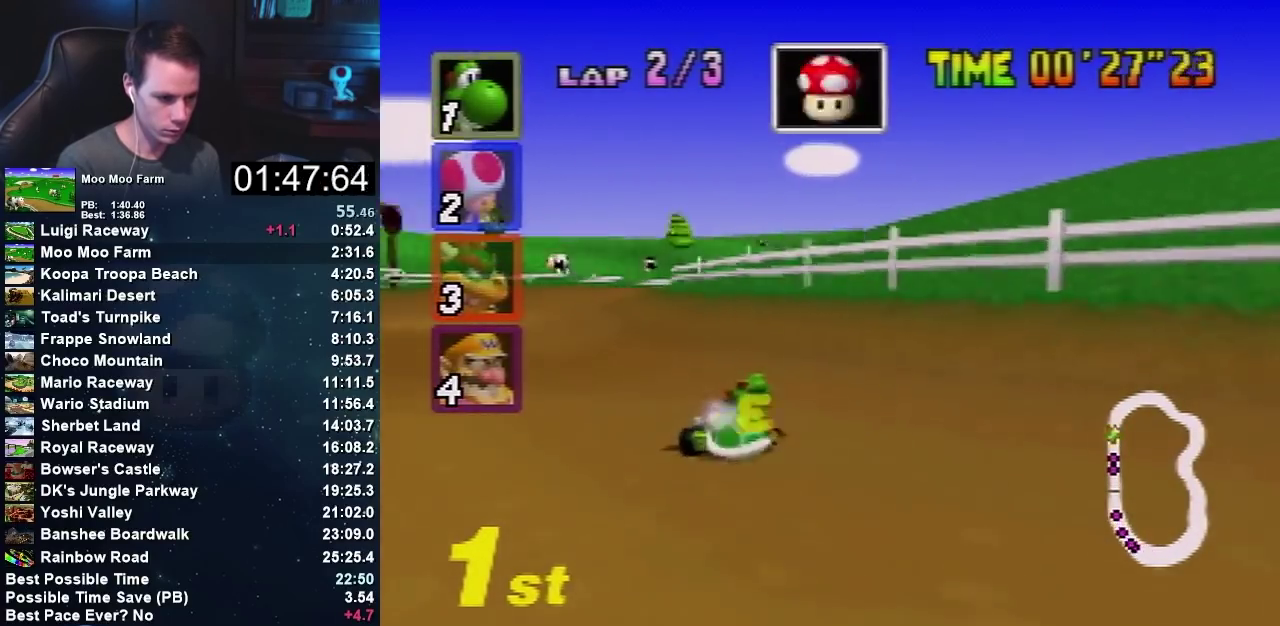
{"buttons": ["A"], "left_stick": "center", "events": [[134, "left_stick", "center"], [234, "left_stick", "down"], [501, "left_stick", "center"]]}
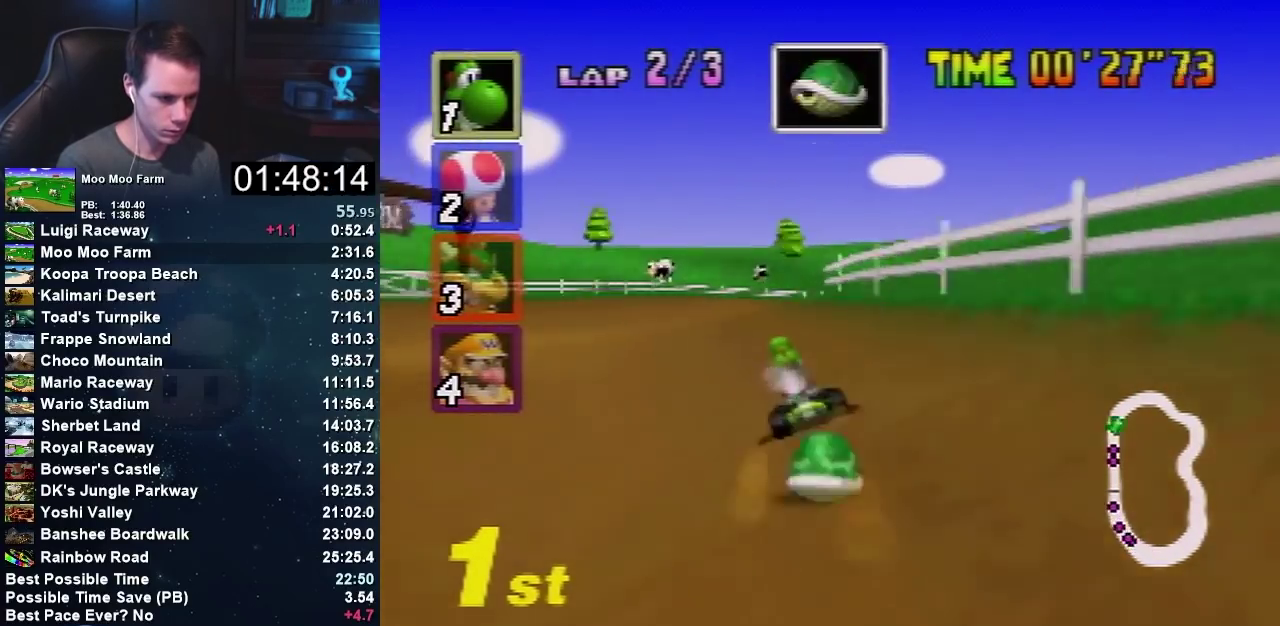
{"buttons": ["A"], "left_stick": "right", "events": [[467, "left_stick", "right"]]}
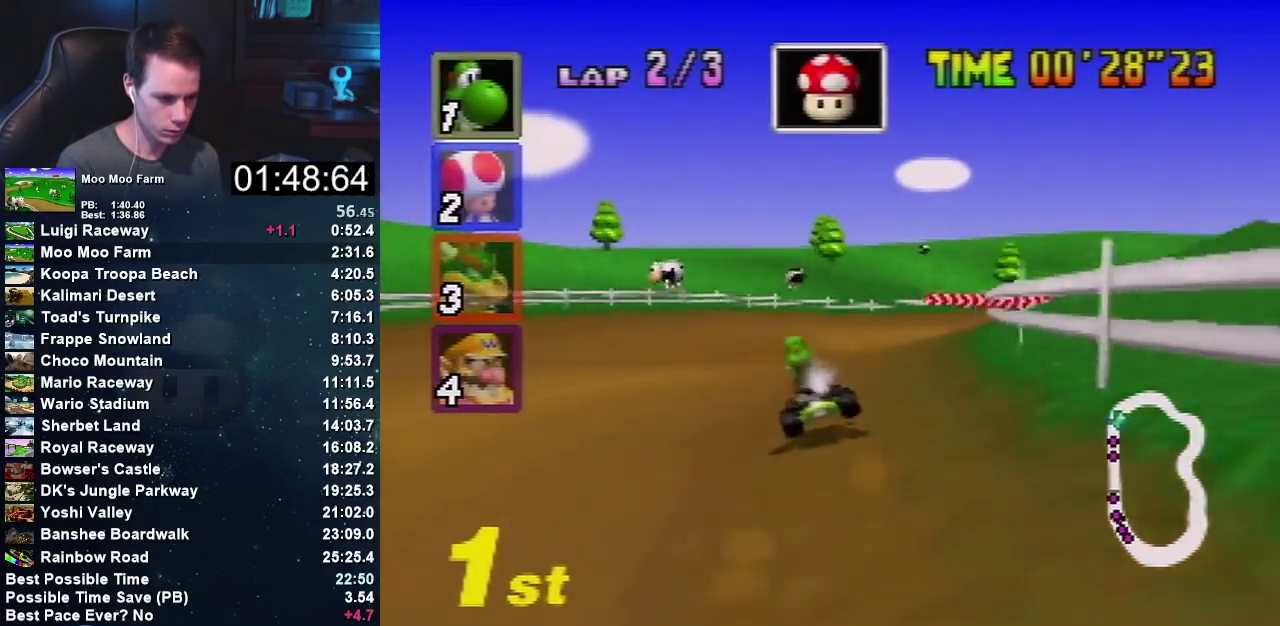
{"buttons": ["A"], "left_stick": "right", "events": []}